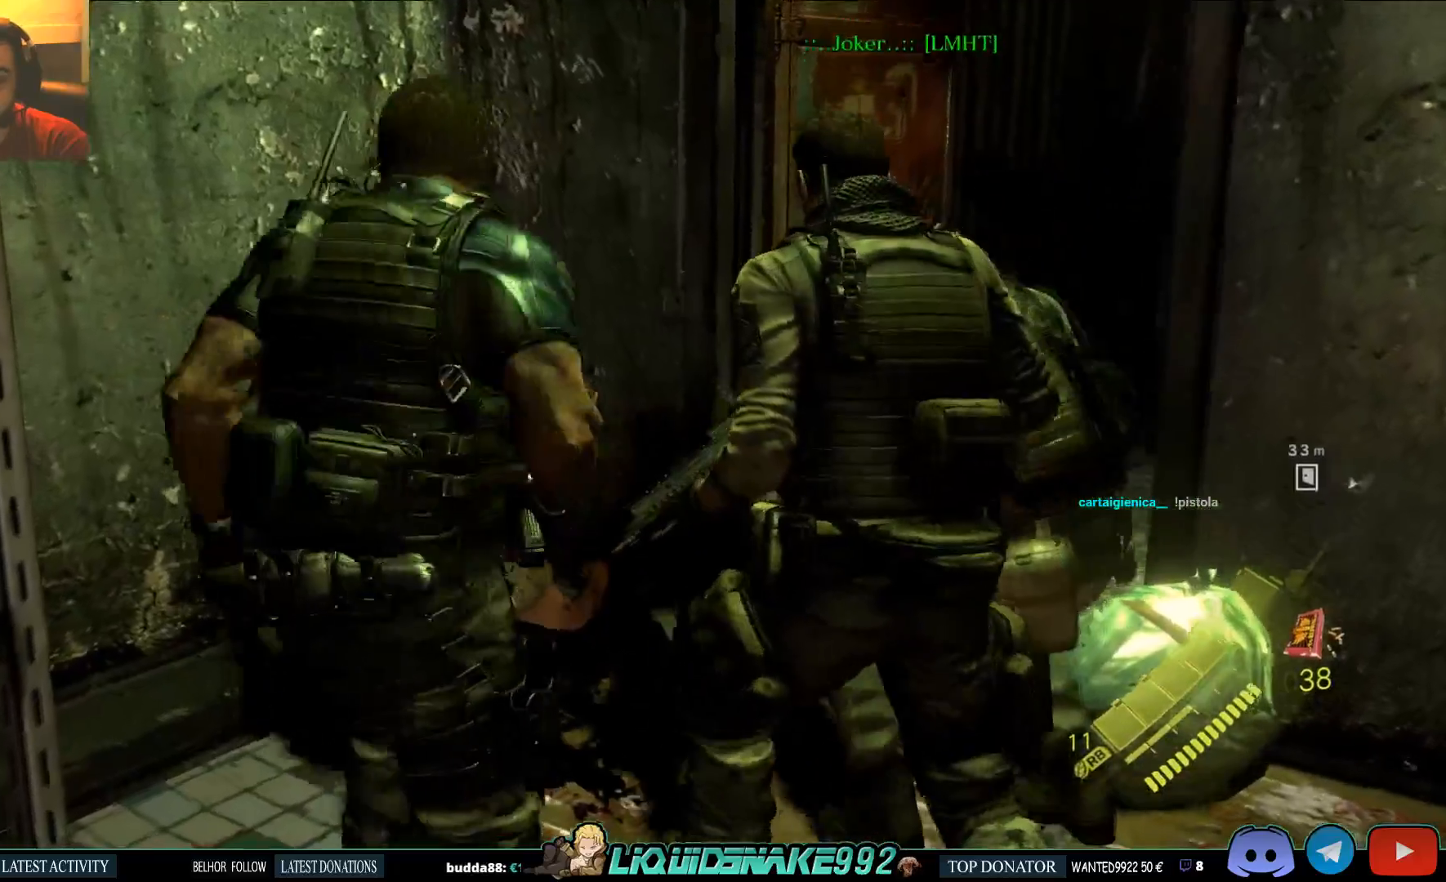
Gameplay with a controller (PlayStation layout); each line is a JSON object with the inputs held at the frame after it. "events" lists button and stick changes between this image and that frame as [ms after this image, input, new state], when the widget could be followed in between.
{"buttons": [], "left_stick": "center", "right_stick": "center", "events": [[450, "left_stick", "center"]]}
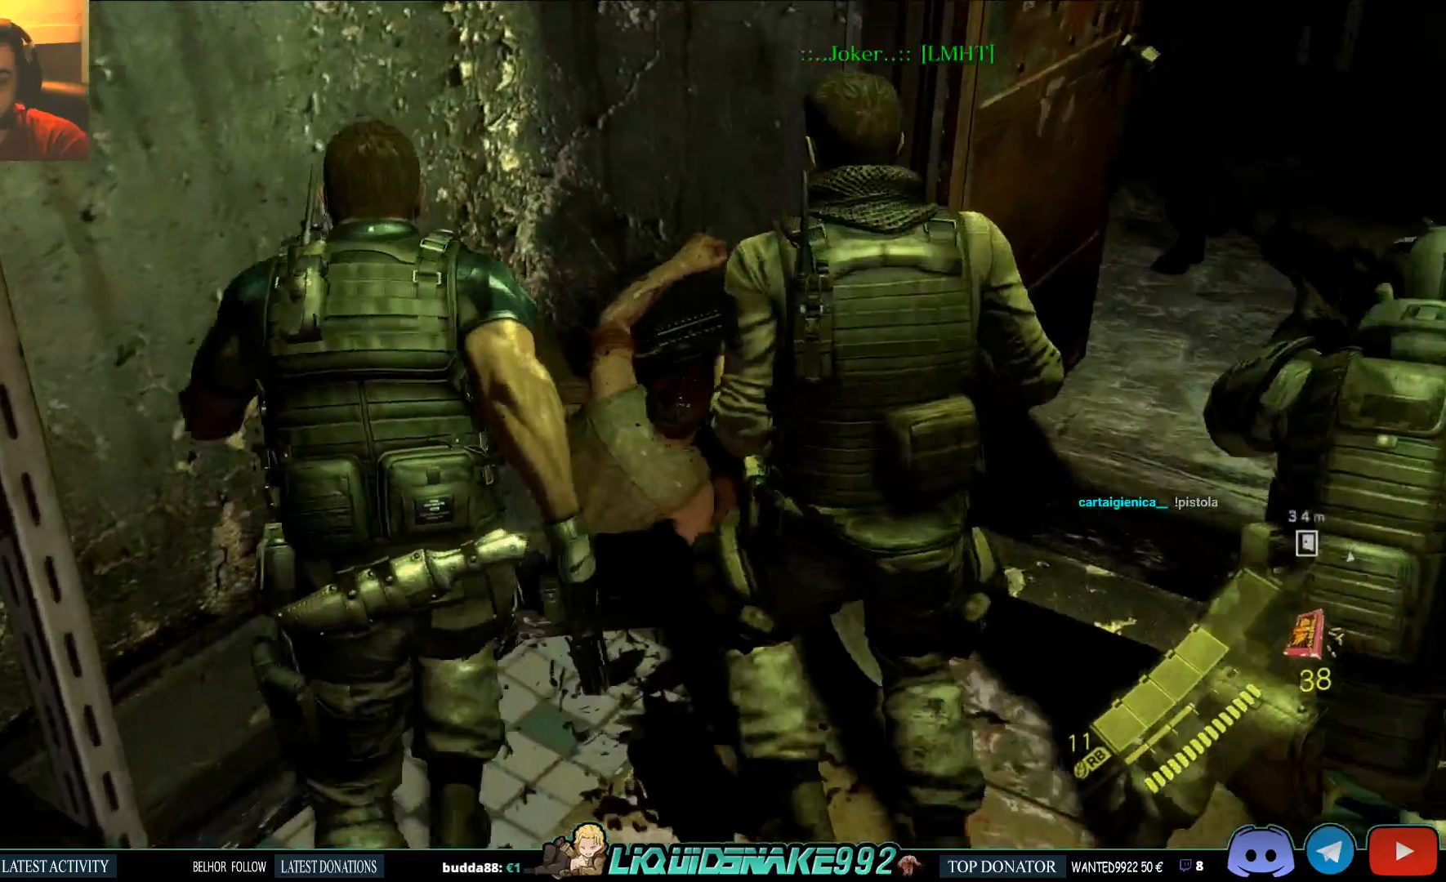
{"buttons": [], "left_stick": "center", "right_stick": "up-right", "events": [[333, "right_stick", "up-right"]]}
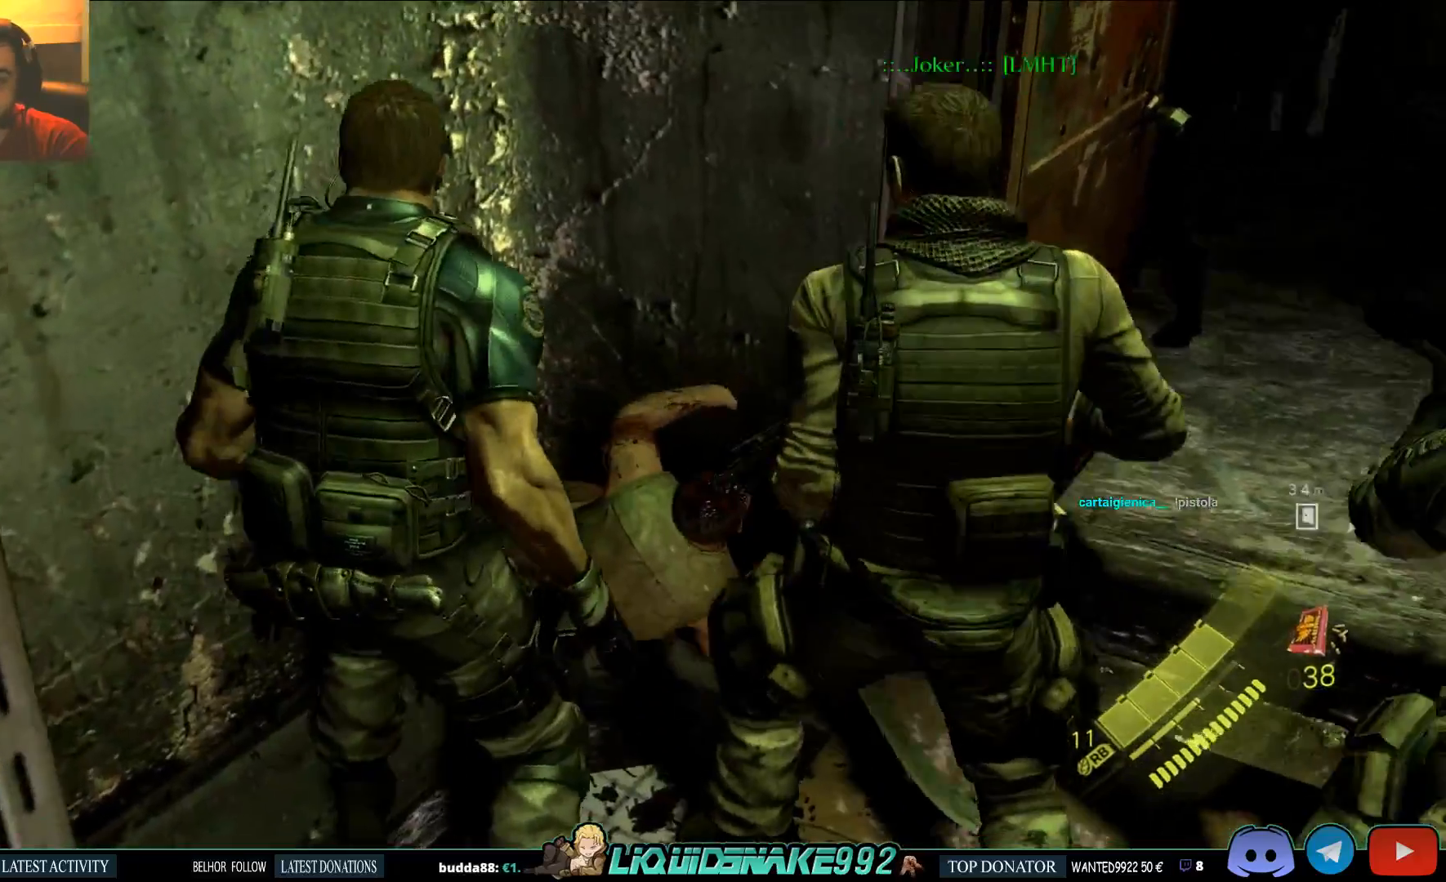
{"buttons": [], "left_stick": "center", "right_stick": "center", "events": [[67, "right_stick", "center"]]}
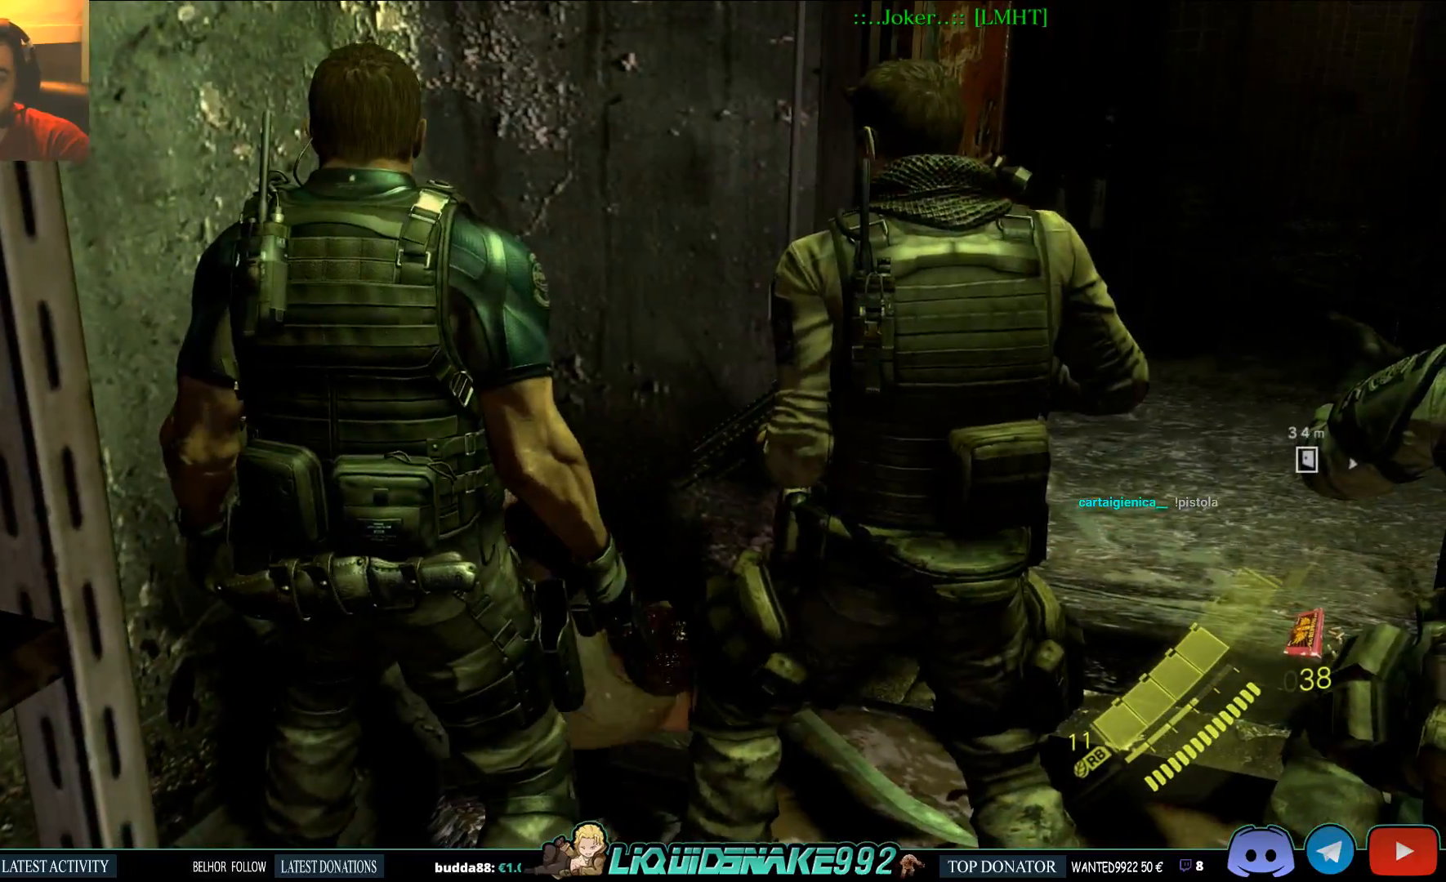
{"buttons": [], "left_stick": "center", "right_stick": "center", "events": []}
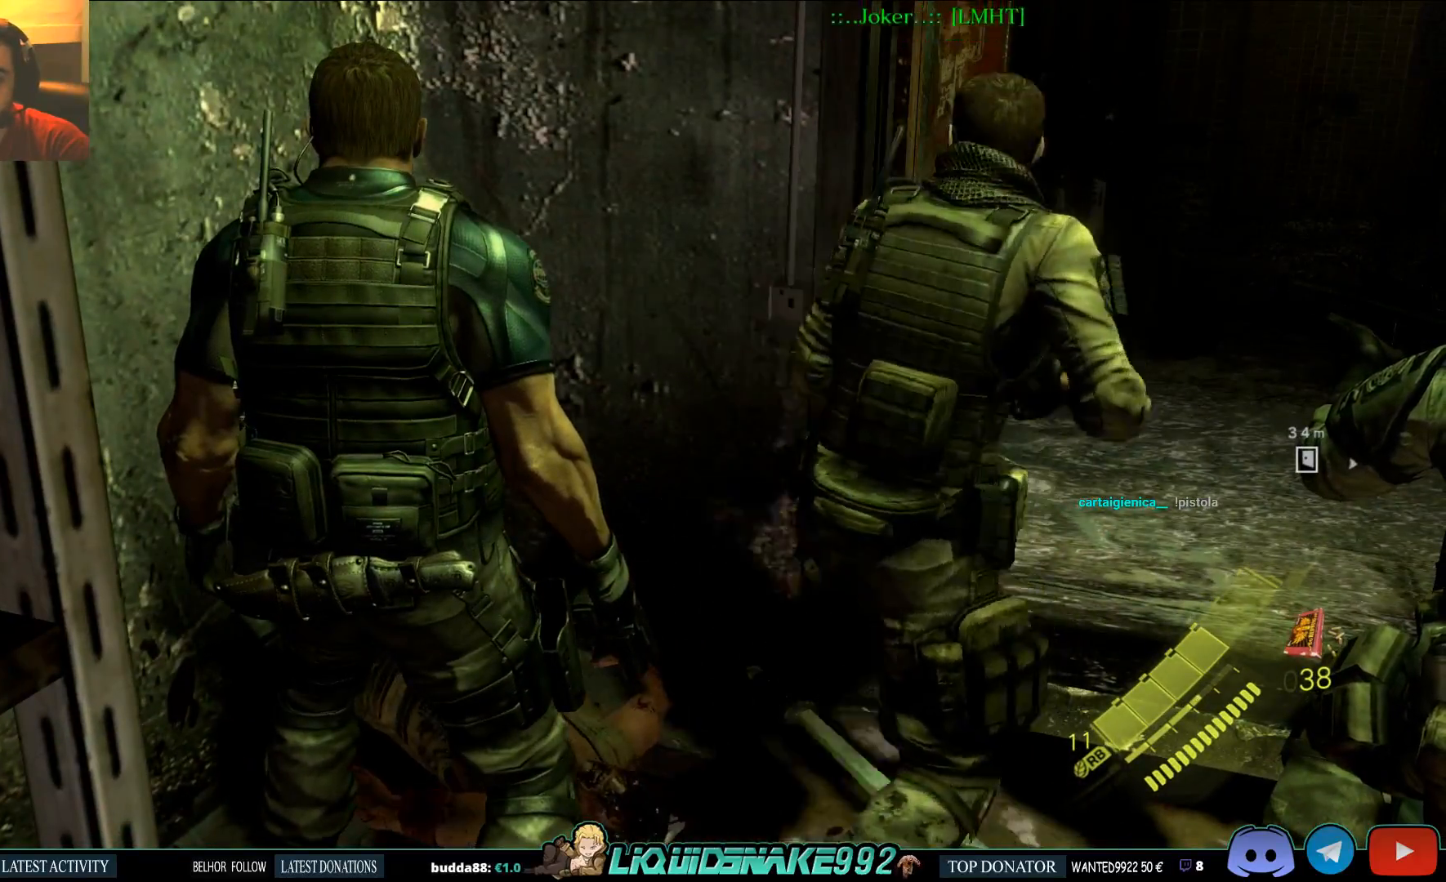
{"buttons": [], "left_stick": "center", "right_stick": "center", "events": []}
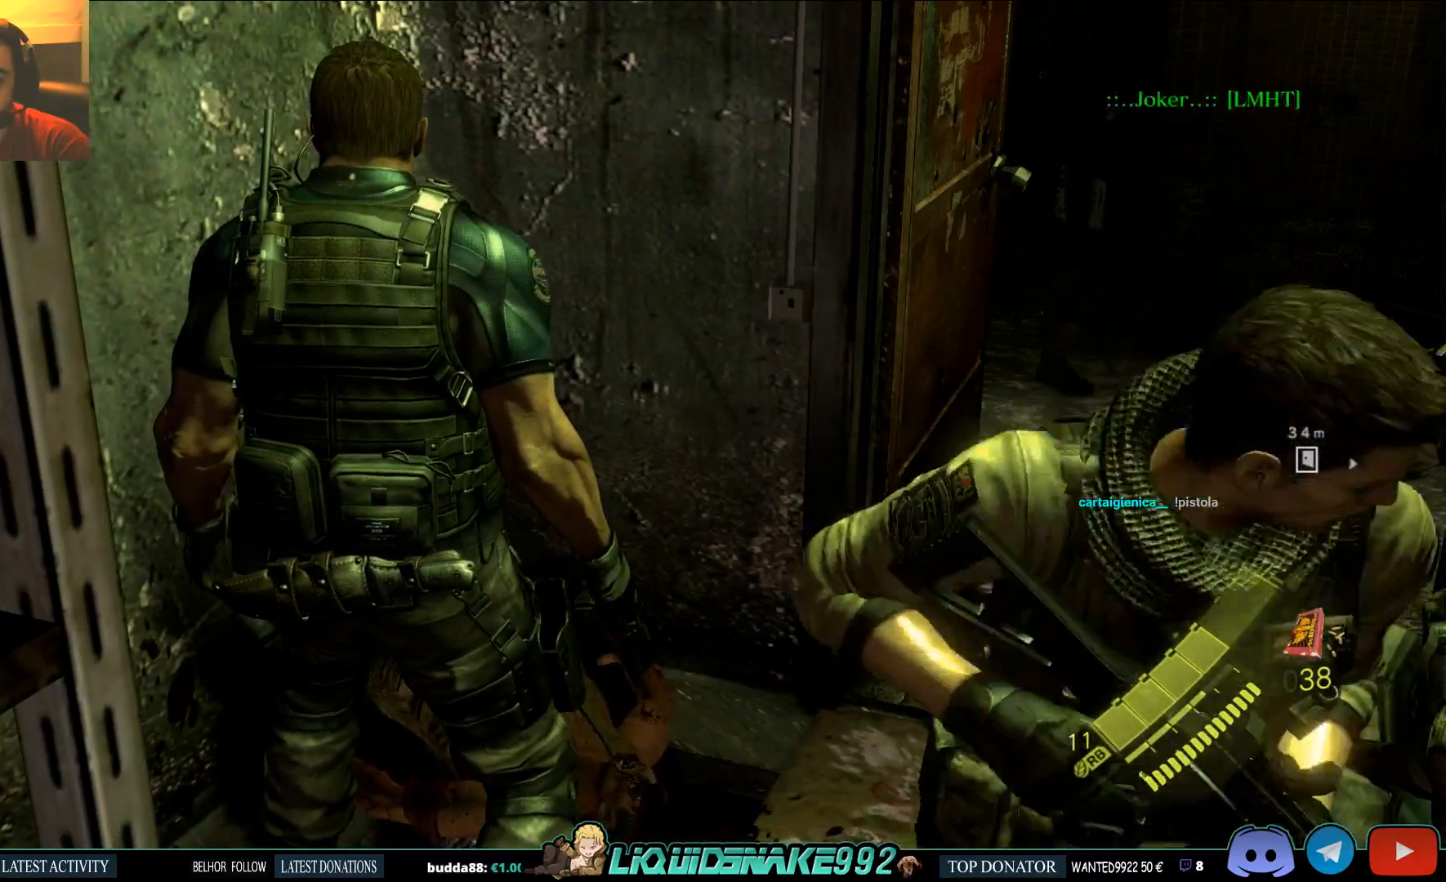
{"buttons": [], "left_stick": "center", "right_stick": "center", "events": []}
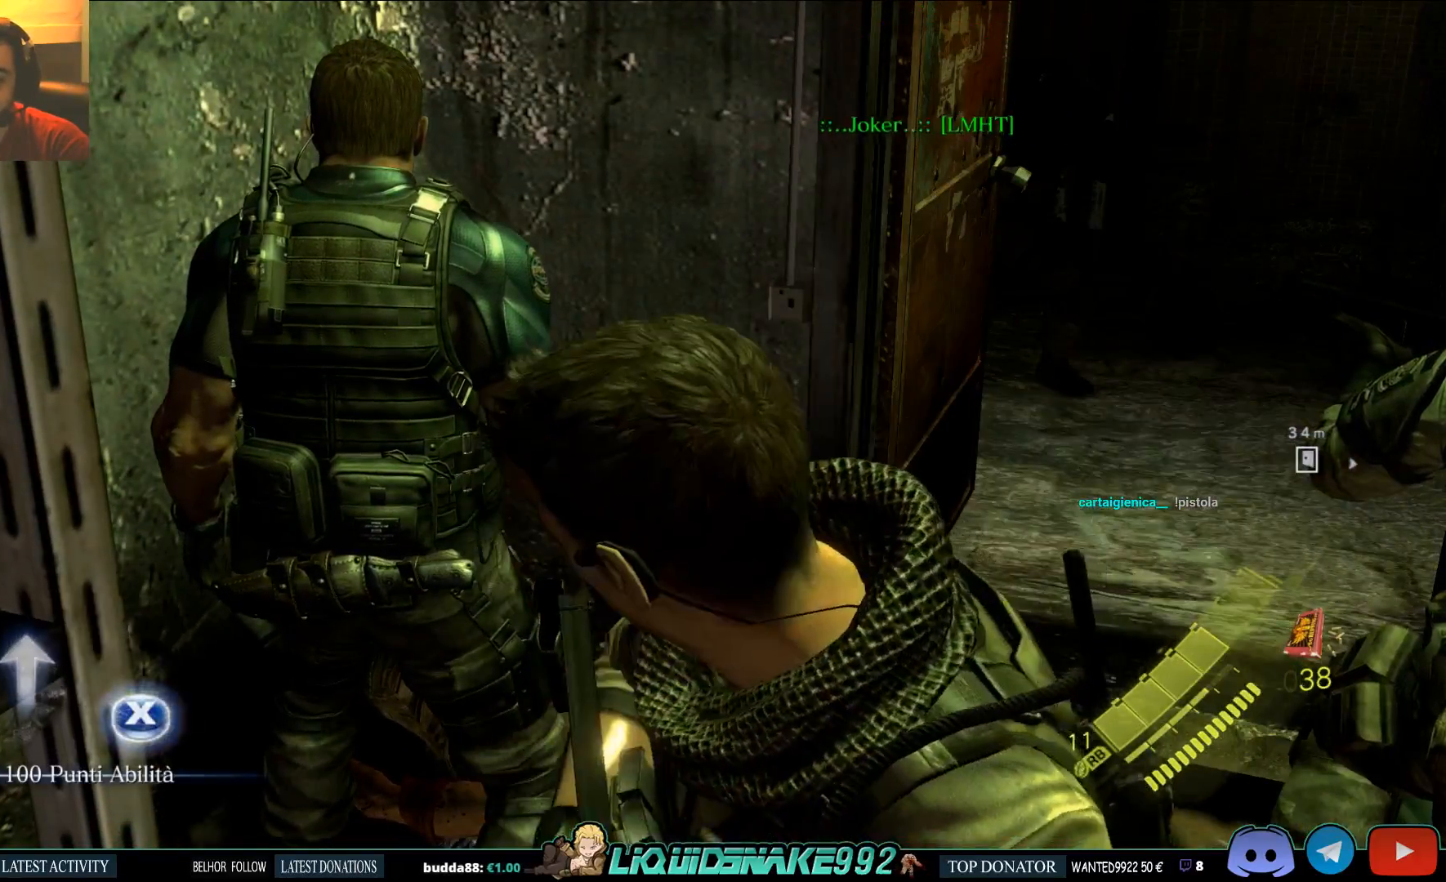
{"buttons": ["SQUARE"], "left_stick": "up-right", "right_stick": "right", "events": [[217, "SQUARE", "down"], [300, "left_stick", "up-right"], [350, "SQUARE", "up"], [433, "right_stick", "right"], [483, "SQUARE", "down"]]}
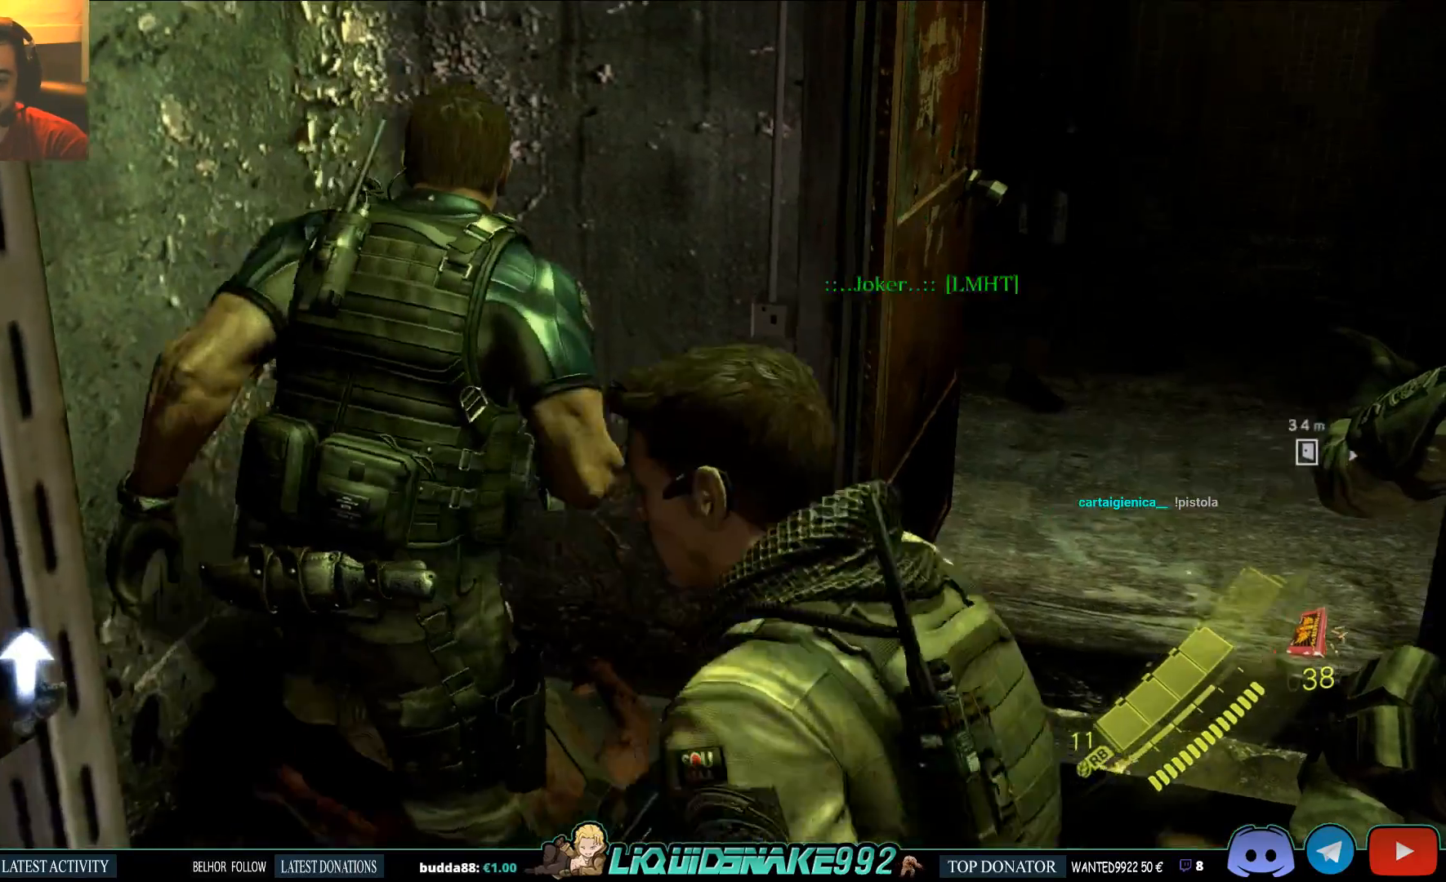
{"buttons": [], "left_stick": "up-right", "right_stick": "center", "events": [[83, "SQUARE", "up"], [83, "right_stick", "center"]]}
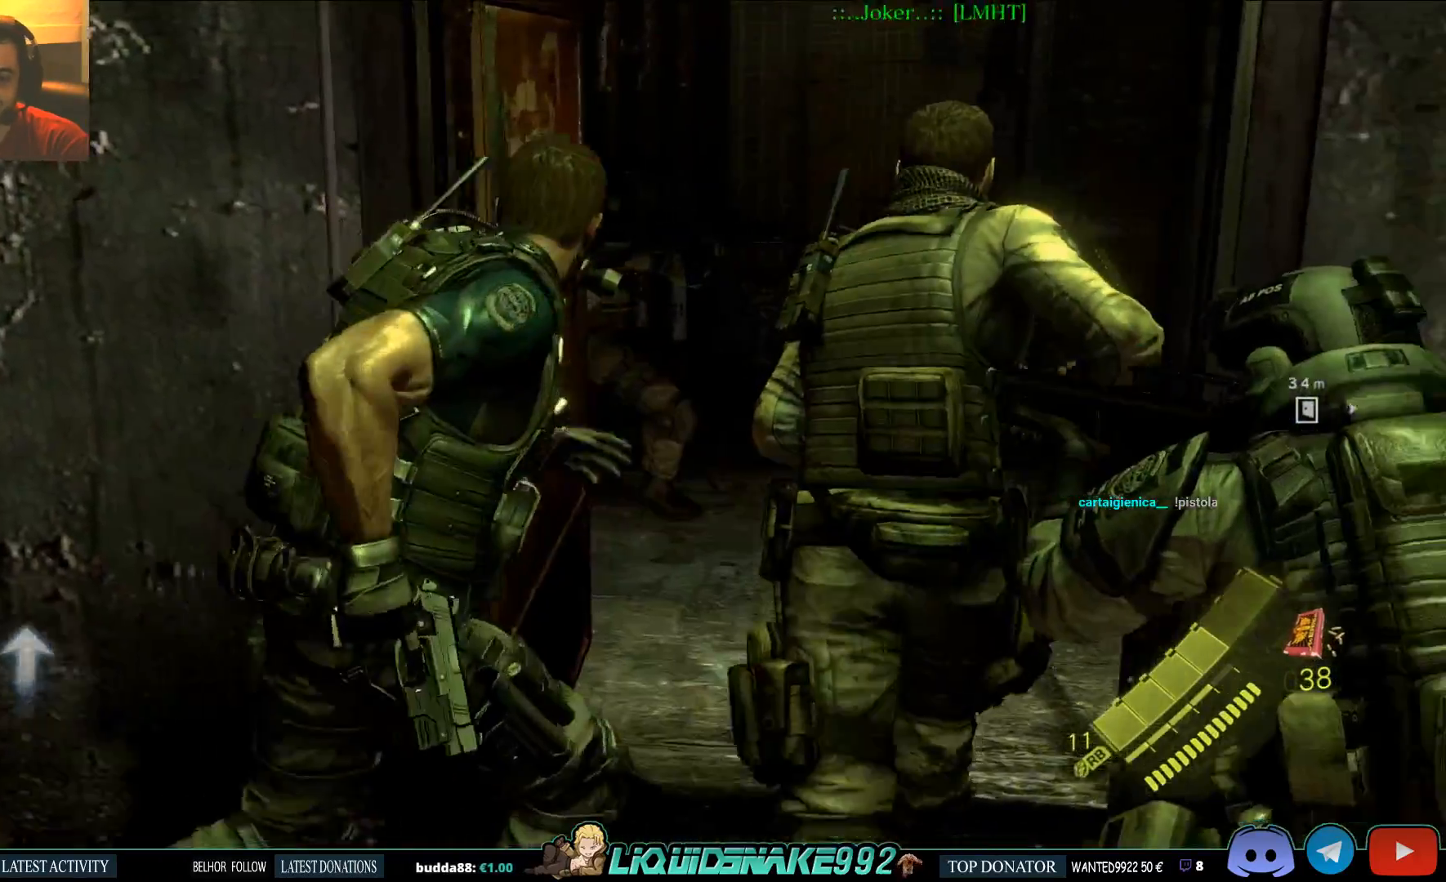
{"buttons": [], "left_stick": "up-right", "right_stick": "center", "events": []}
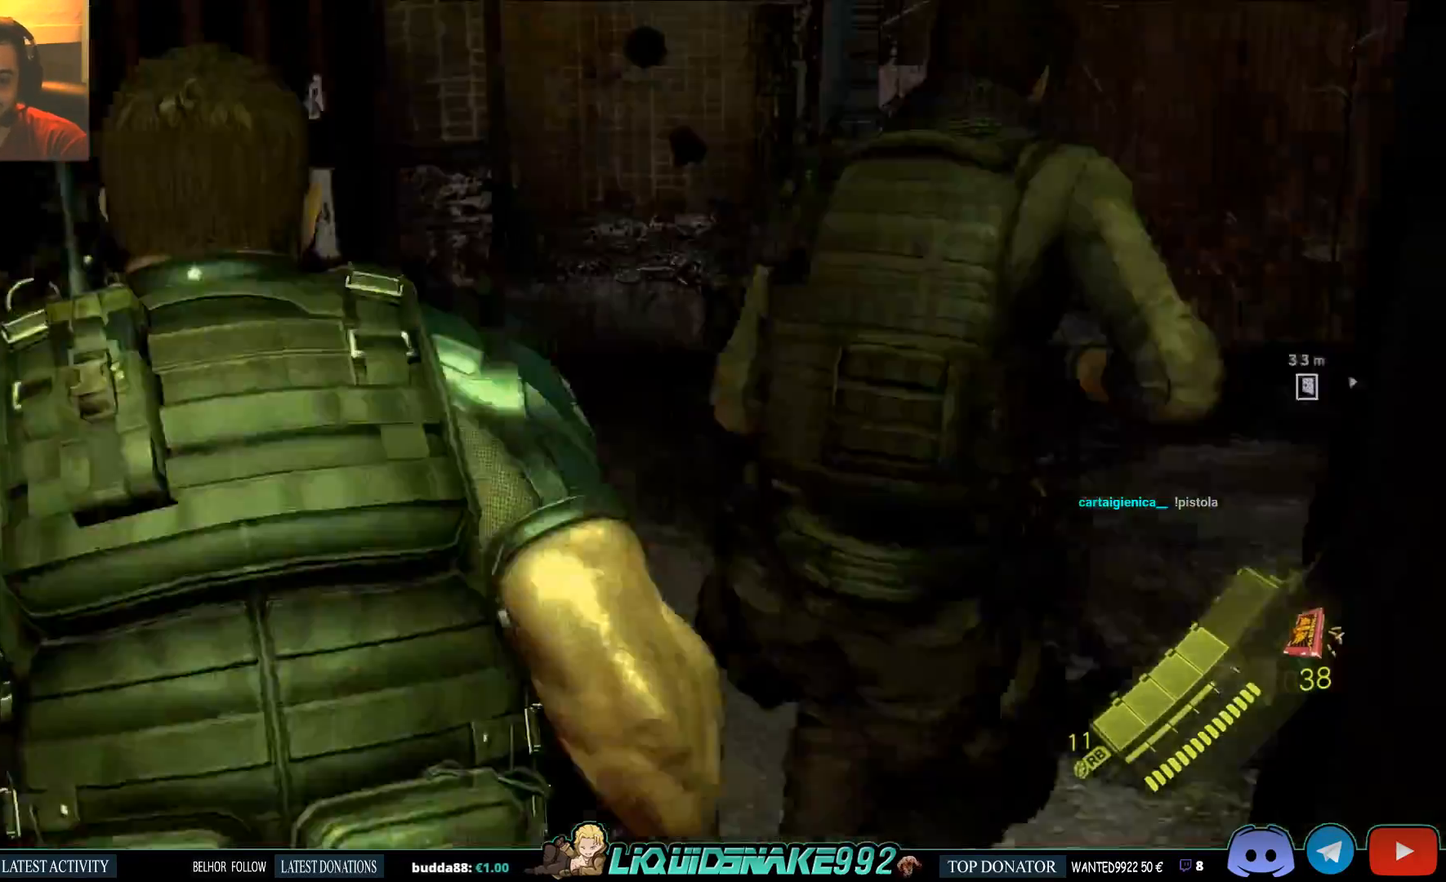
{"buttons": [], "left_stick": "up", "right_stick": "right", "events": [[200, "left_stick", "up"], [200, "right_stick", "right"]]}
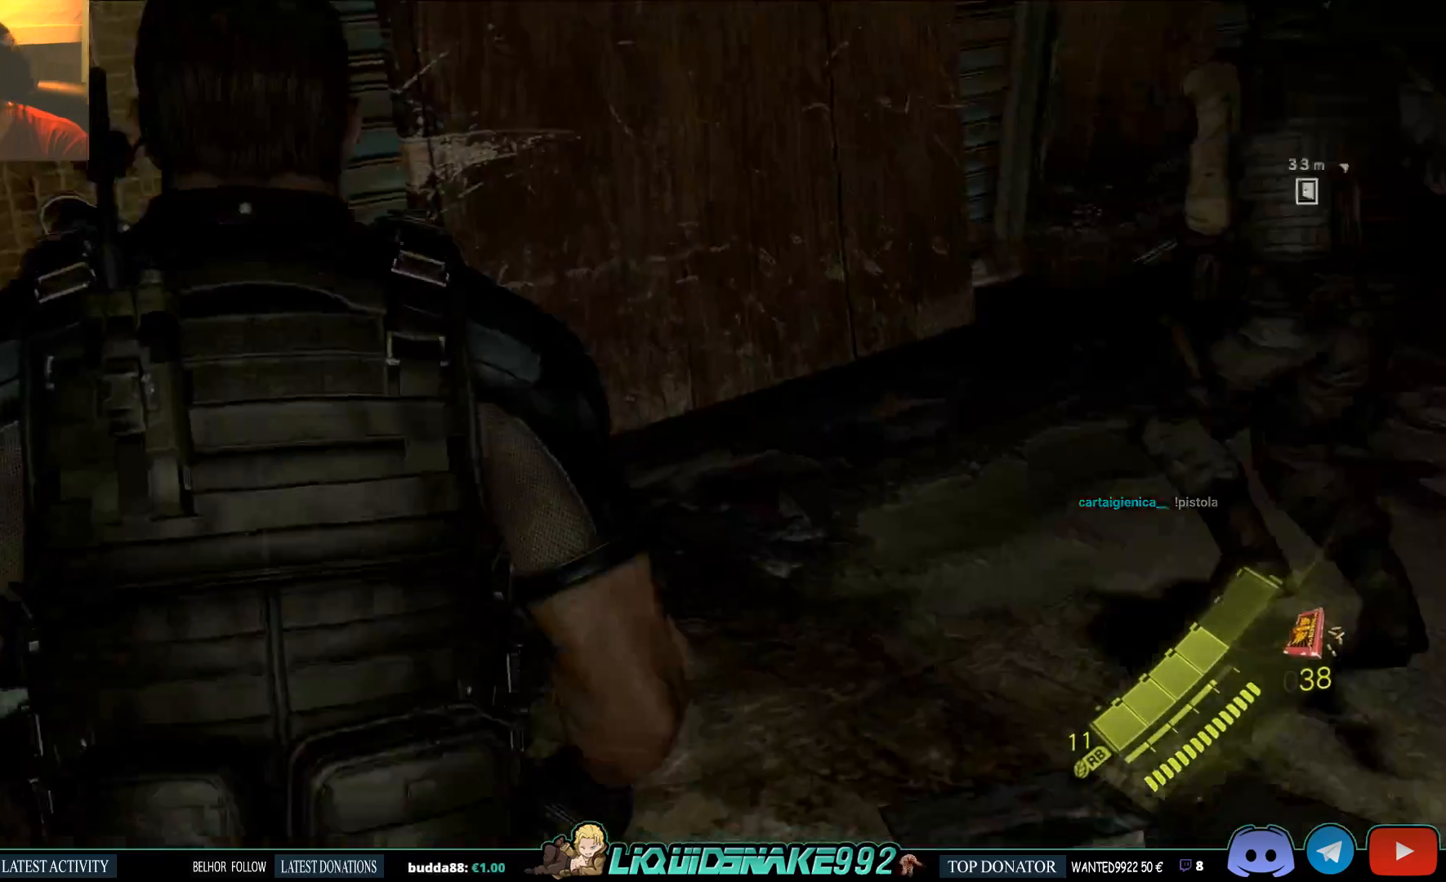
{"buttons": [], "left_stick": "up", "right_stick": "center", "events": [[167, "right_stick", "center"]]}
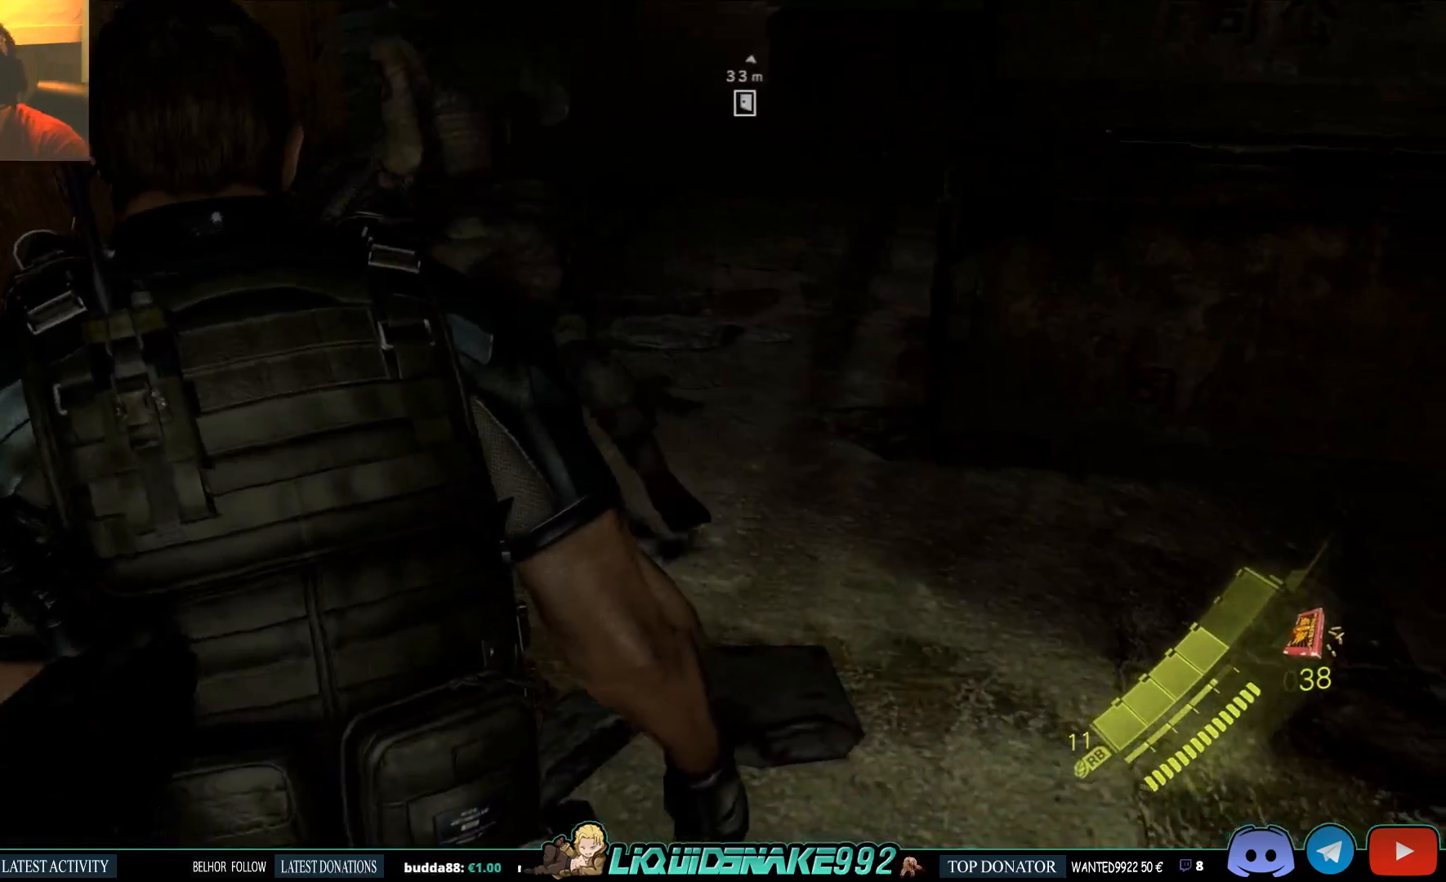
{"buttons": [], "left_stick": "up", "right_stick": "center", "events": [[33, "left_stick", "center"], [183, "left_stick", "up"]]}
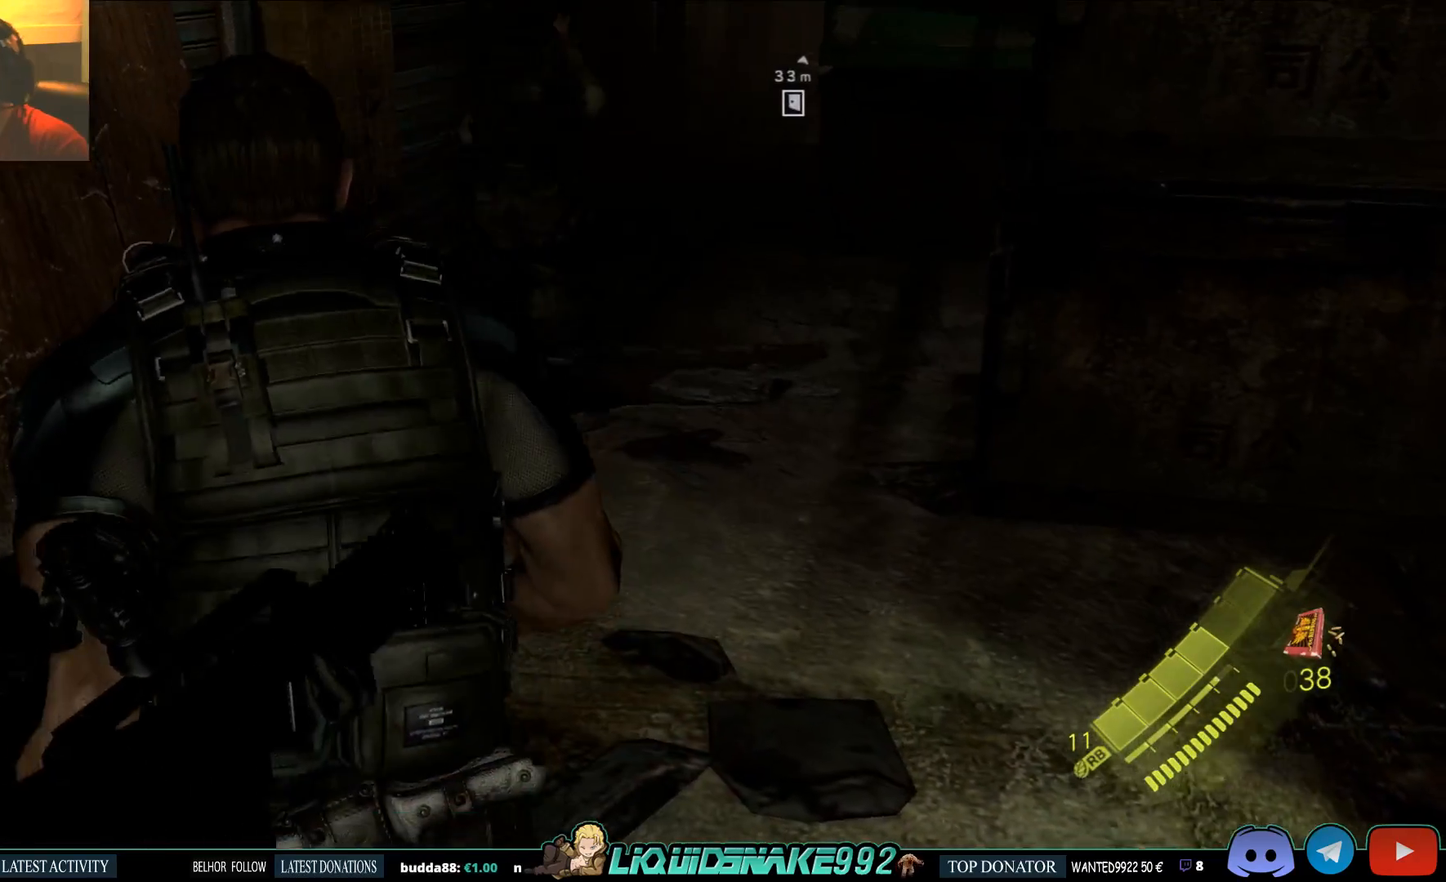
{"buttons": [], "left_stick": "up", "right_stick": "center", "events": []}
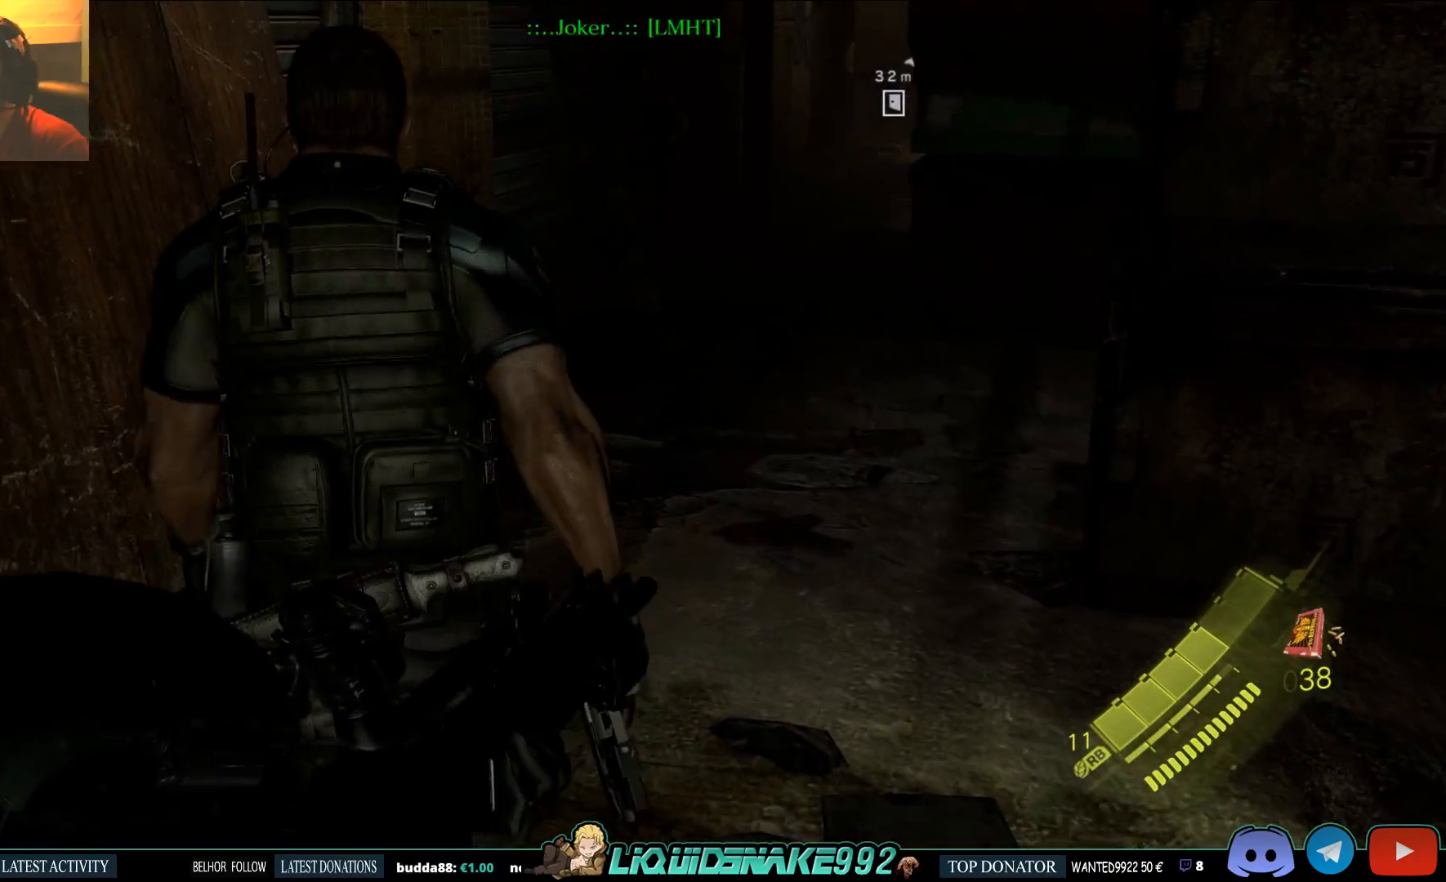
{"buttons": [], "left_stick": "up", "right_stick": "center", "events": []}
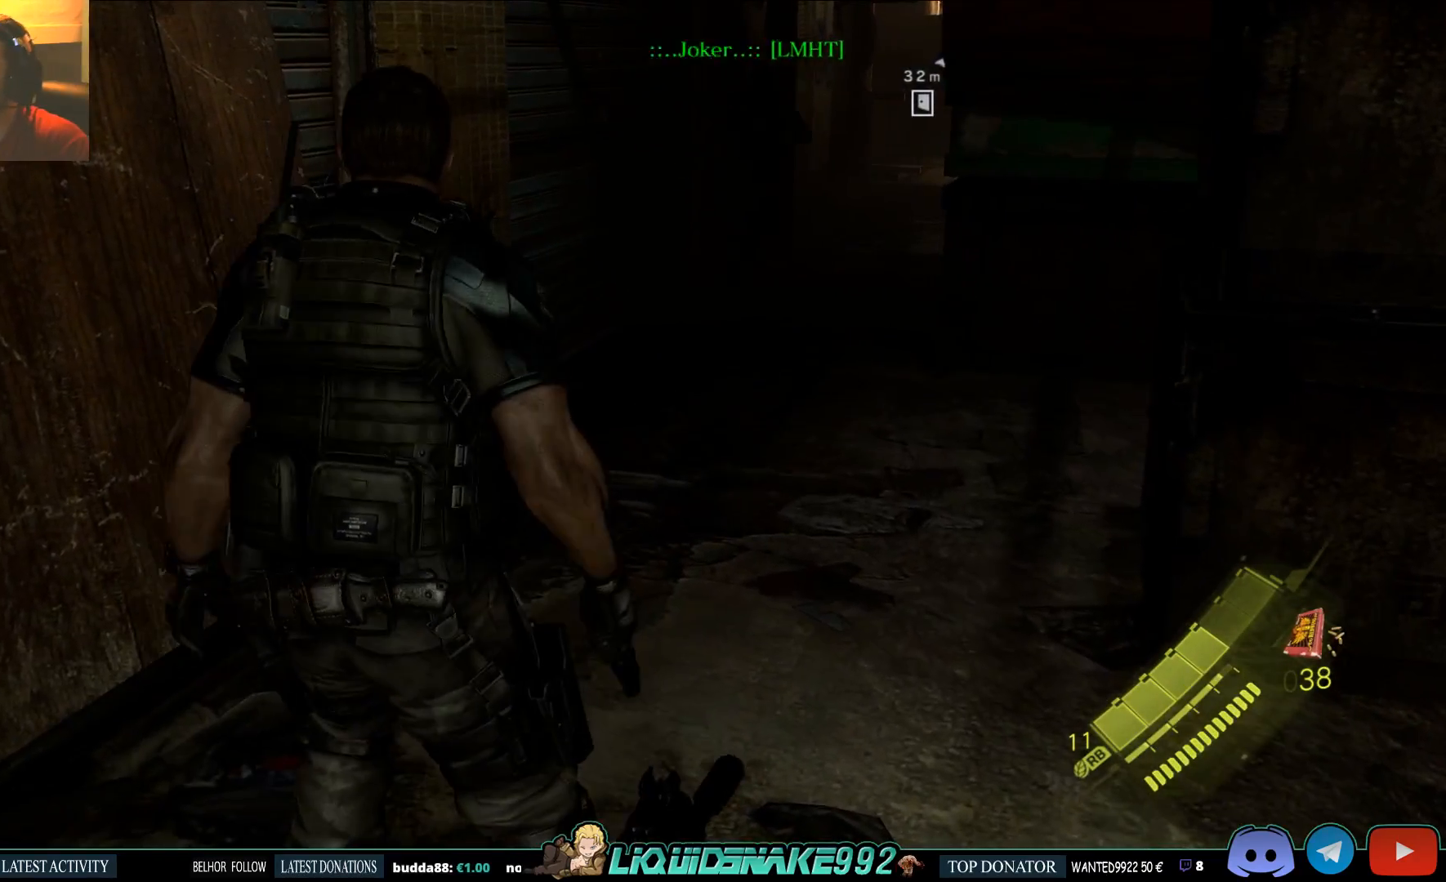
{"buttons": [], "left_stick": "up", "right_stick": "center", "events": []}
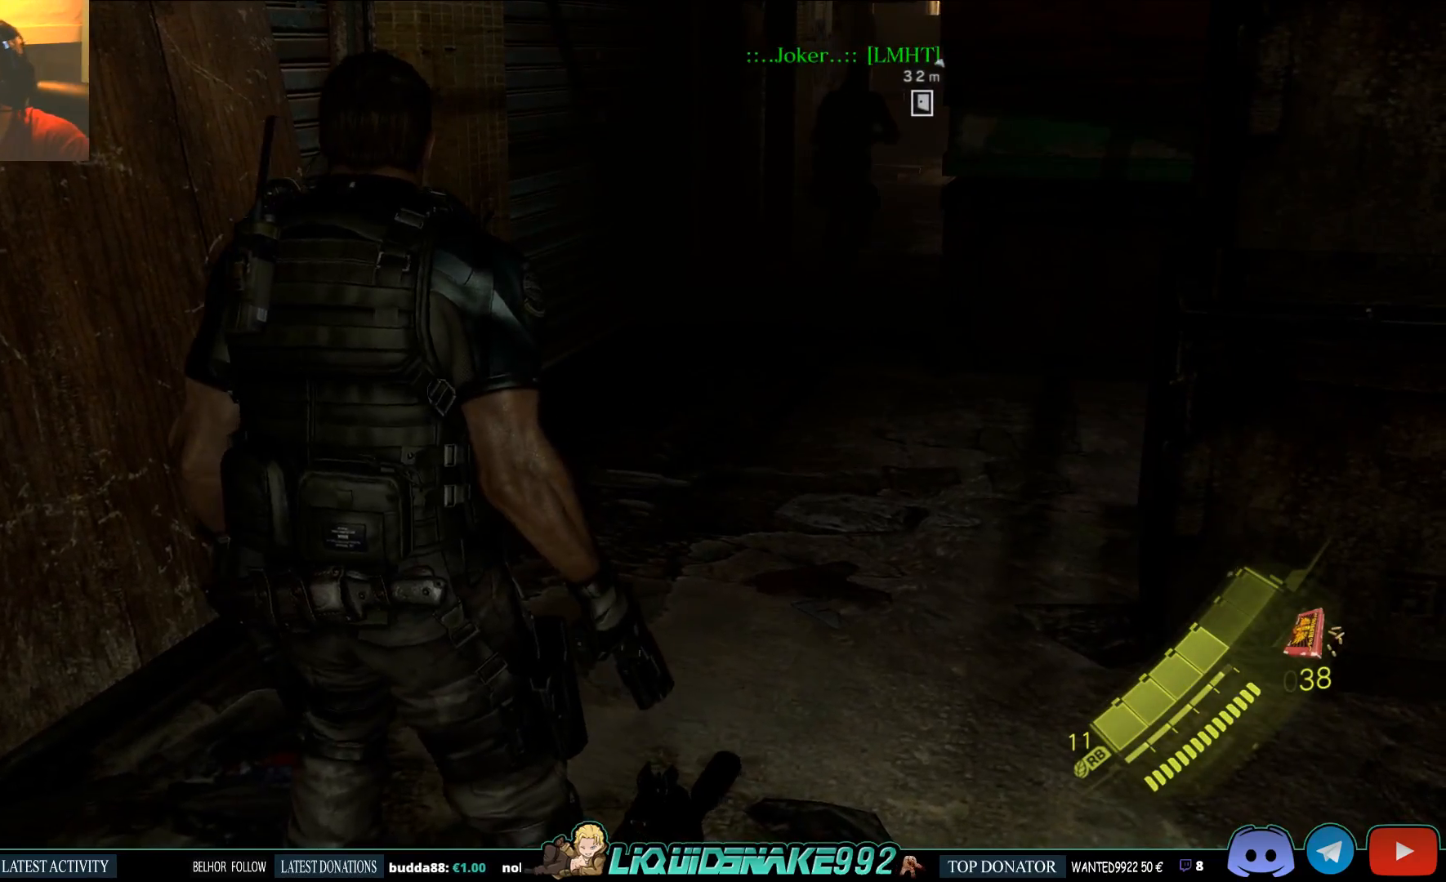
{"buttons": [], "left_stick": "up", "right_stick": "center", "events": []}
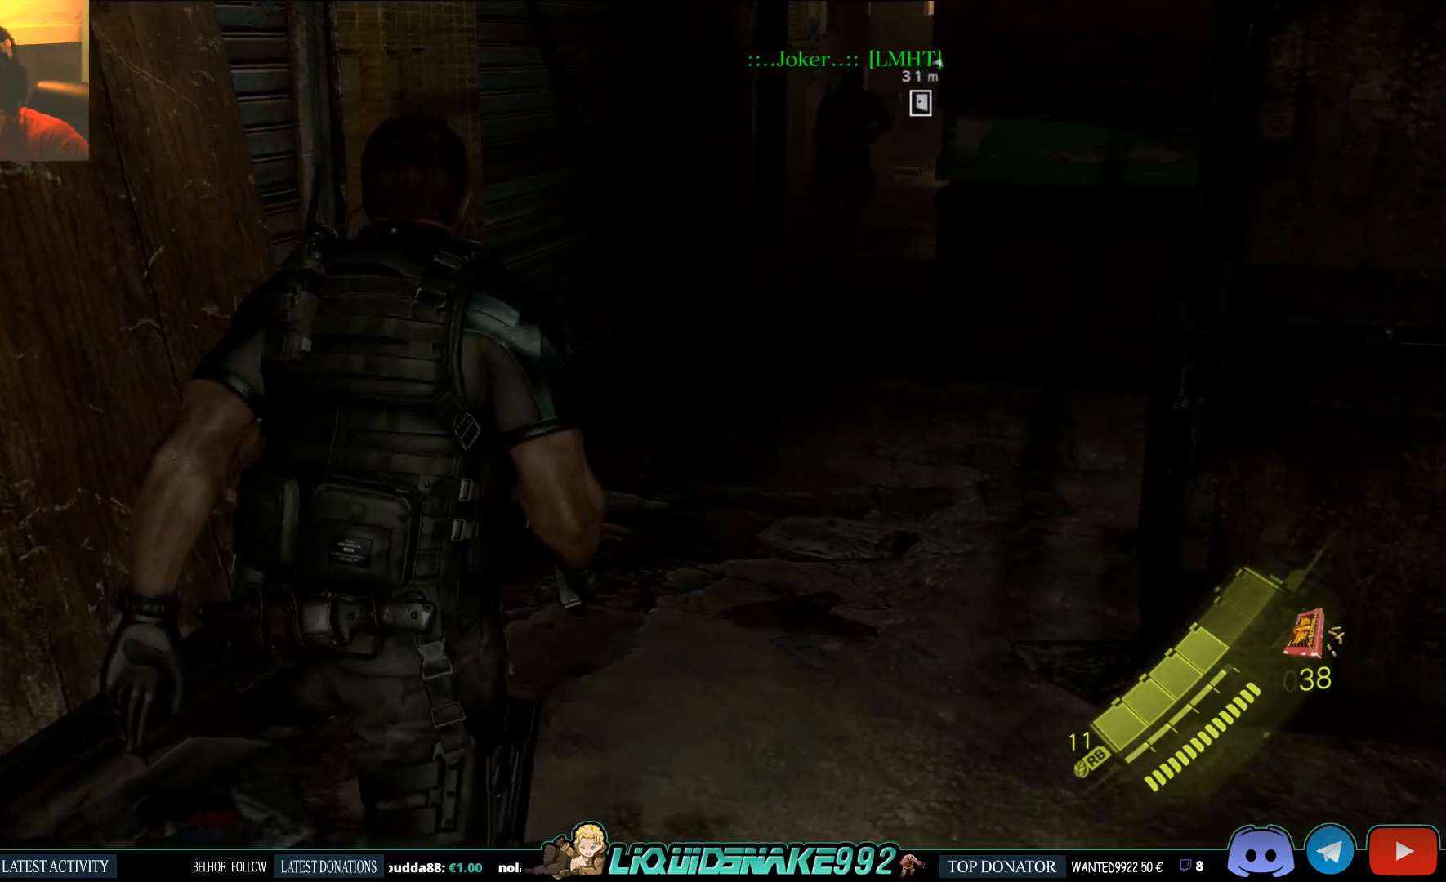
{"buttons": [], "left_stick": "up", "right_stick": "center", "events": []}
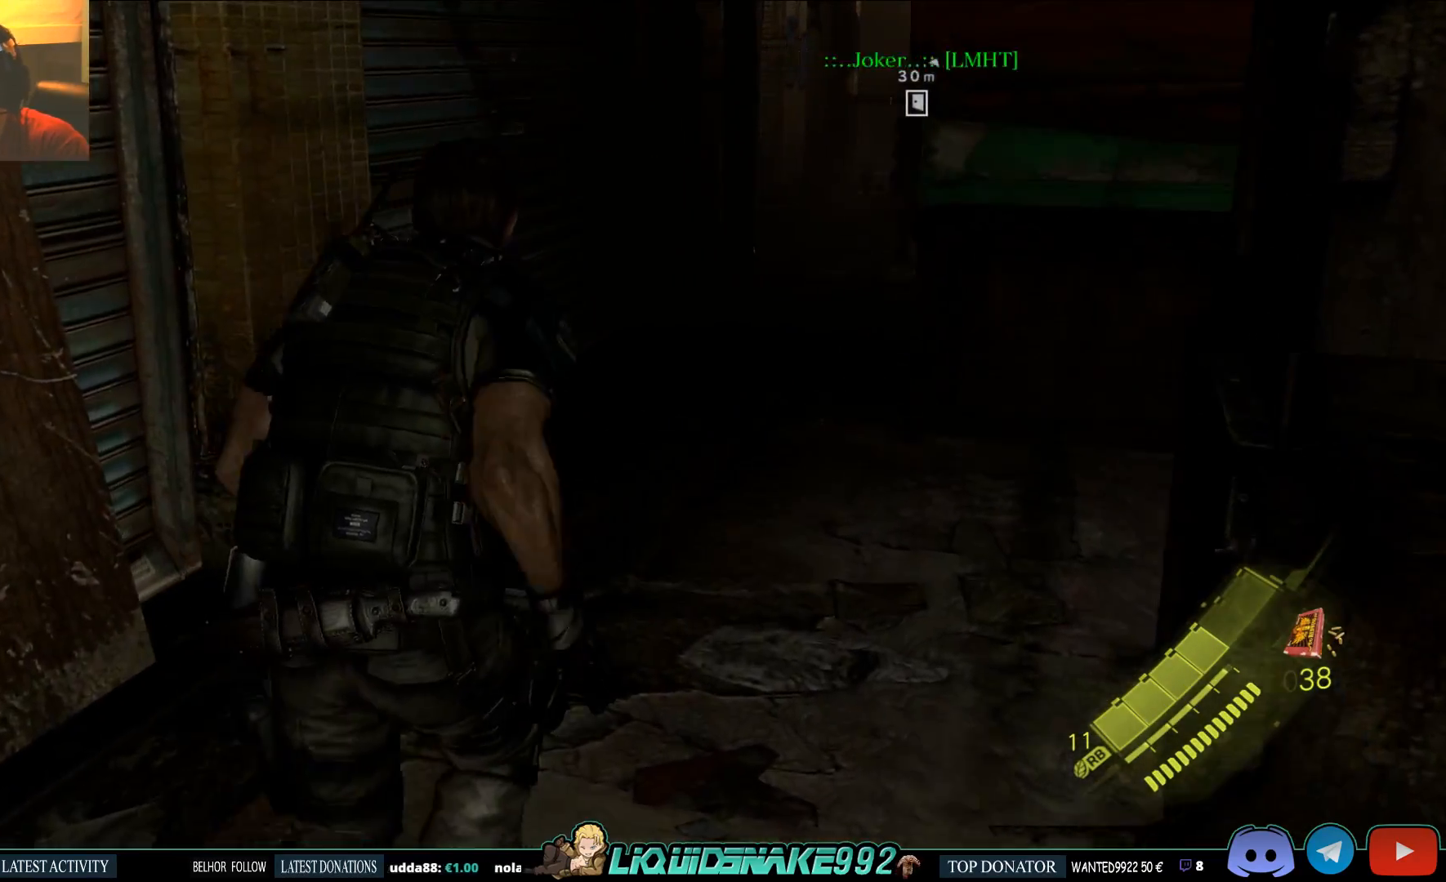
{"buttons": [], "left_stick": "up", "right_stick": "center", "events": []}
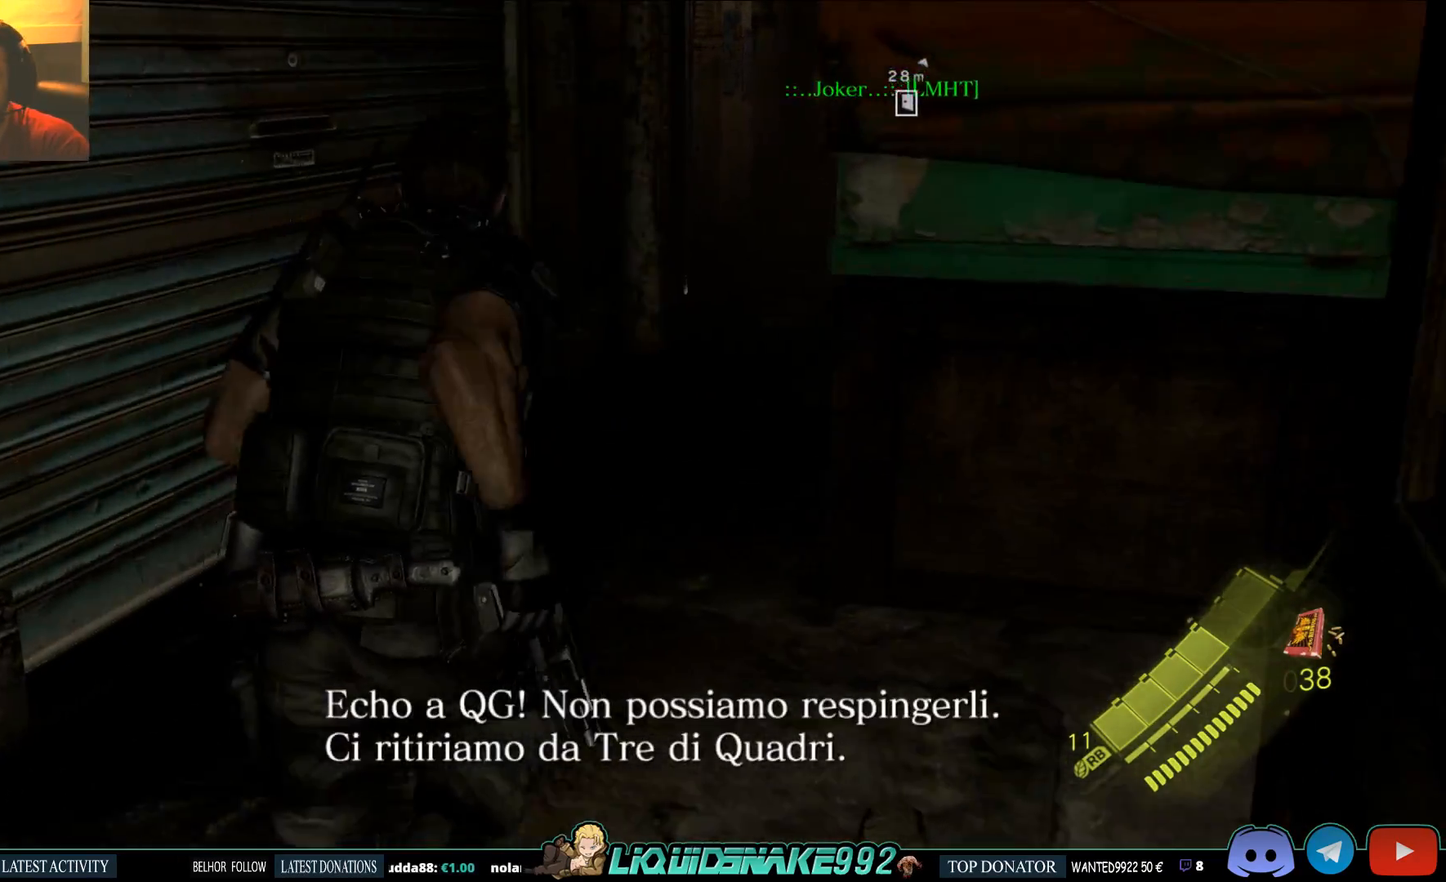
{"buttons": ["L3"], "left_stick": "up", "right_stick": "center", "events": [[133, "right_stick", "right"], [317, "right_stick", "center"], [500, "L3", "down"]]}
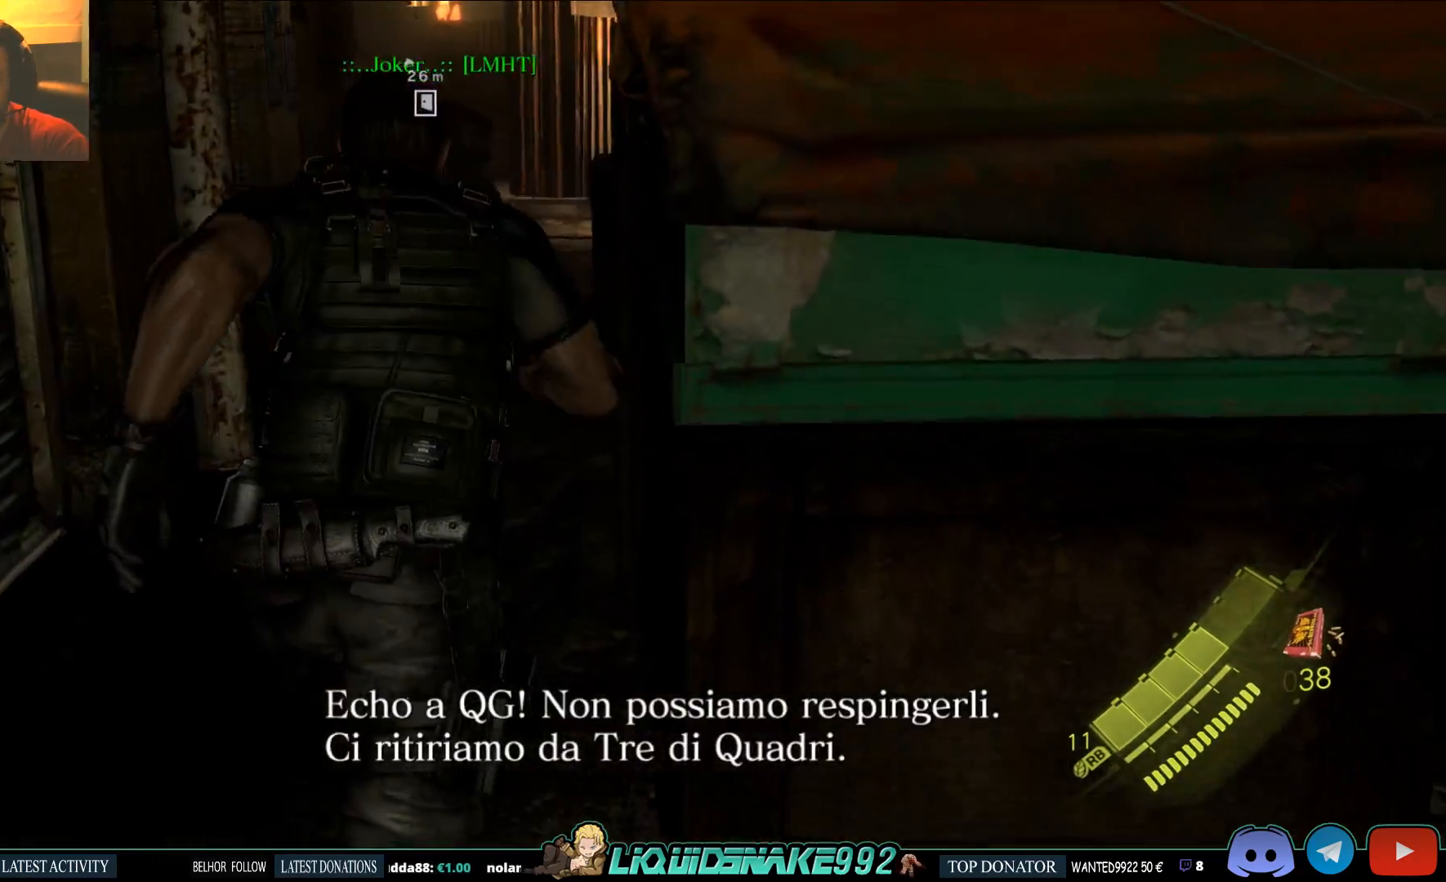
{"buttons": ["L3"], "left_stick": "up-left", "right_stick": "center", "events": [[267, "left_stick", "up-left"]]}
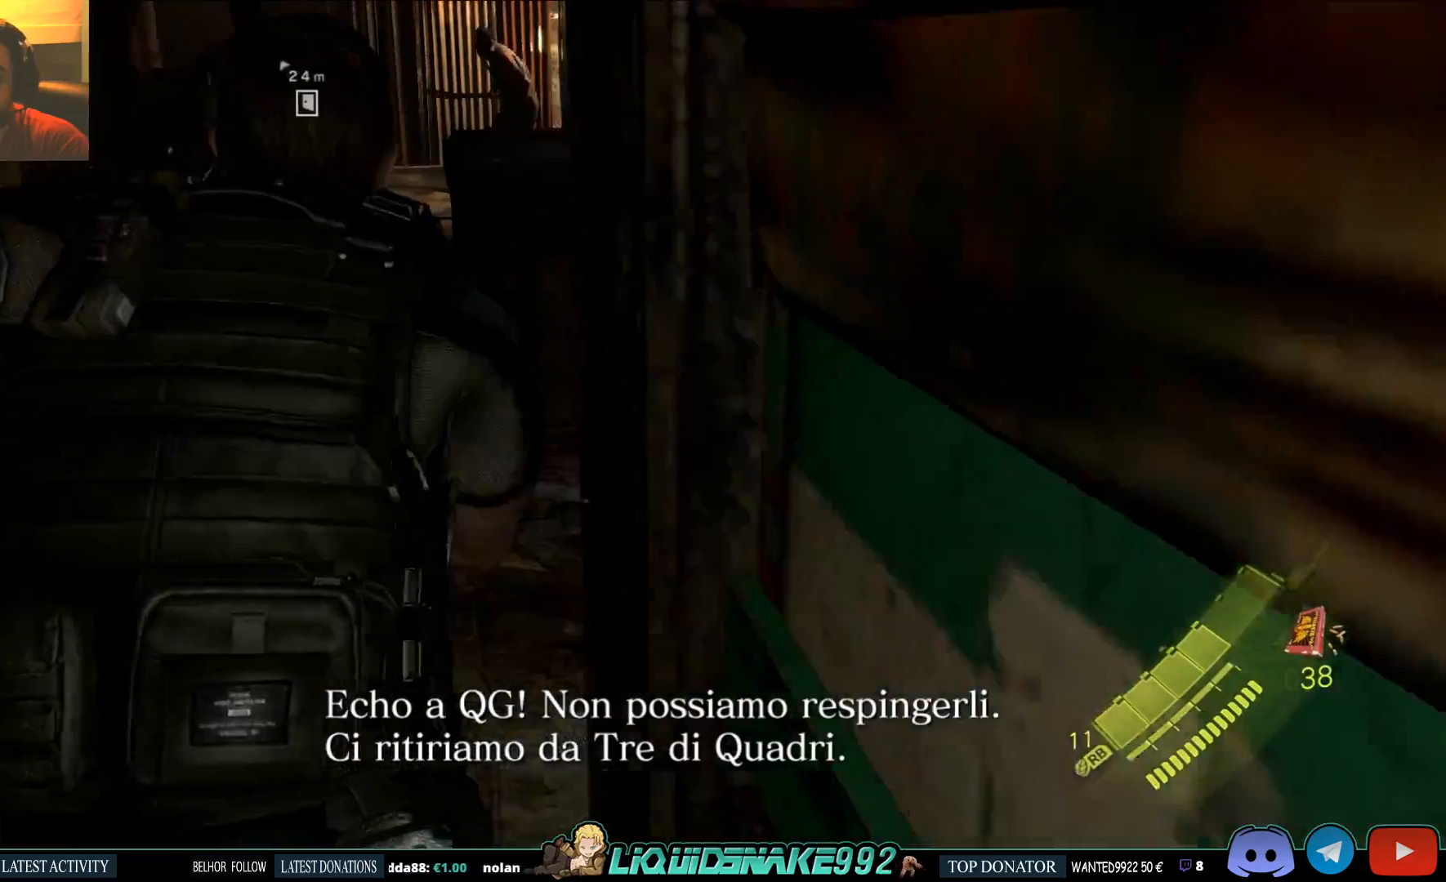
{"buttons": ["L3"], "left_stick": "up", "right_stick": "center", "events": [[383, "left_stick", "up"]]}
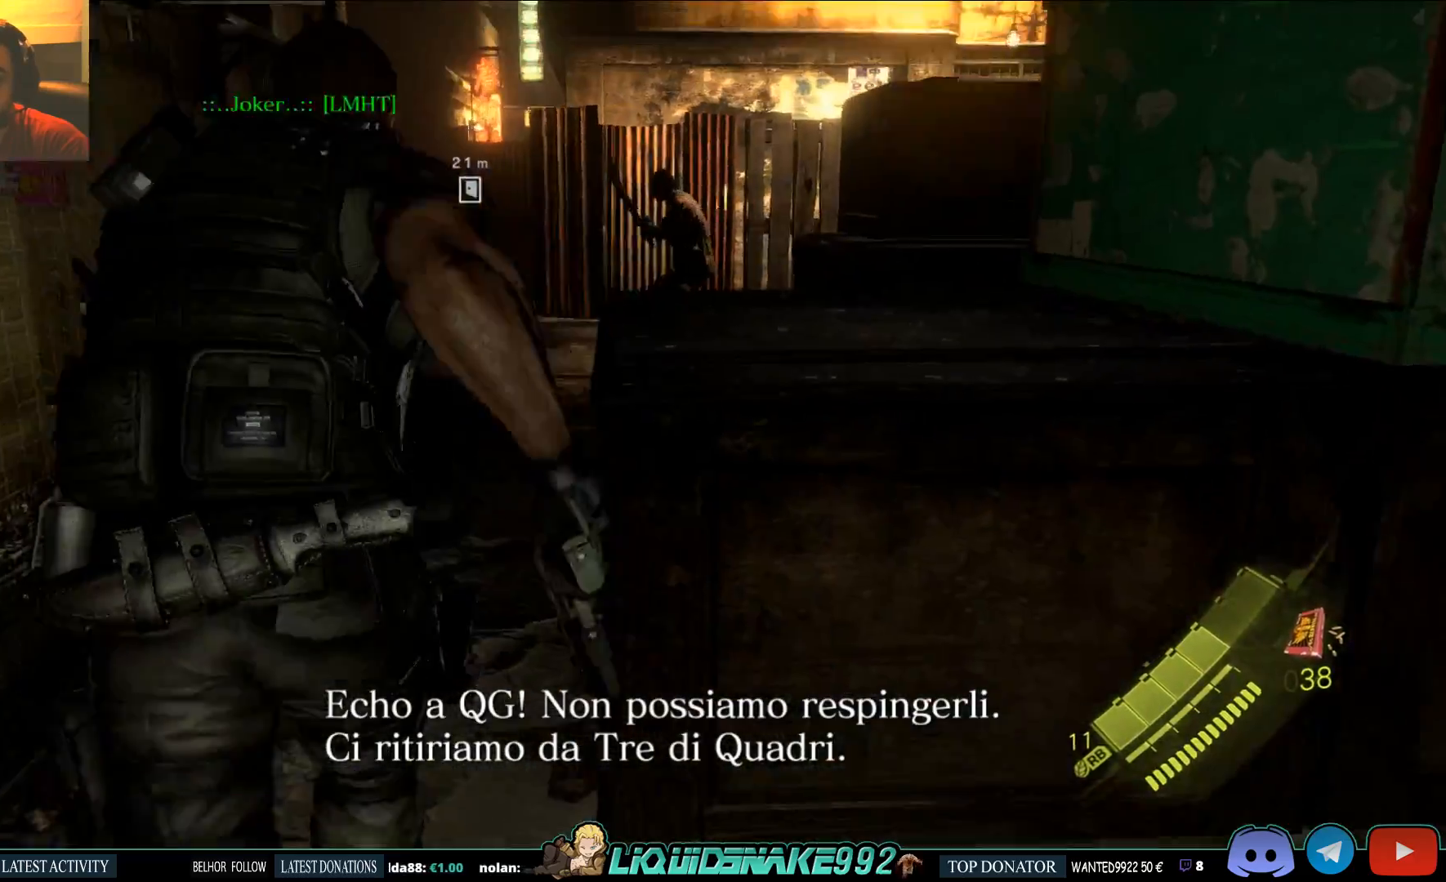
{"buttons": ["L3"], "left_stick": "up", "right_stick": "center", "events": [[133, "left_stick", "up-right"], [417, "left_stick", "up"]]}